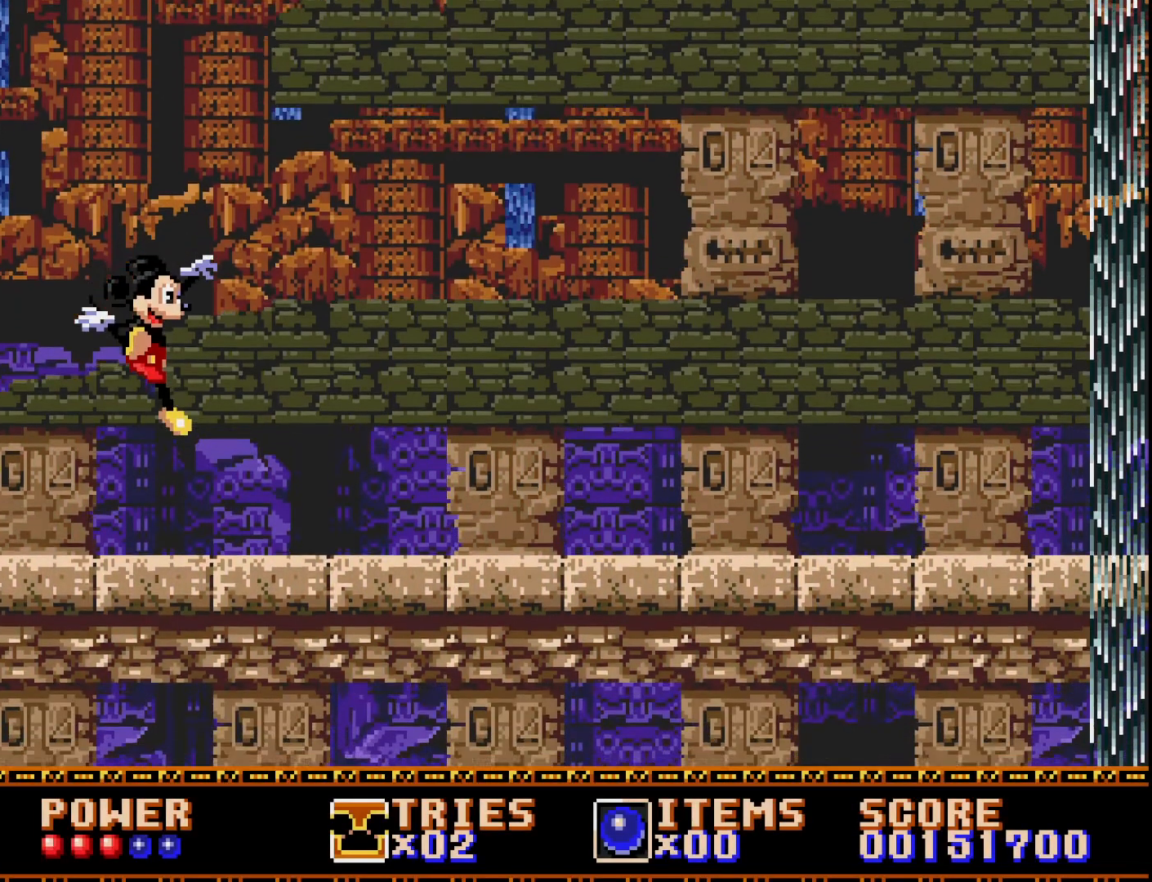
Gameplay with a controller (Xbox layout); each line is a JSON object with the inputs held at the frame after it. "events" lists button and stick changes between this image and that frame as [ms after this image, input, new state], when the widget could be followed in between. Not read: left_stick.
{"buttons": ["DPAD_RIGHT"], "right_stick": "center", "events": []}
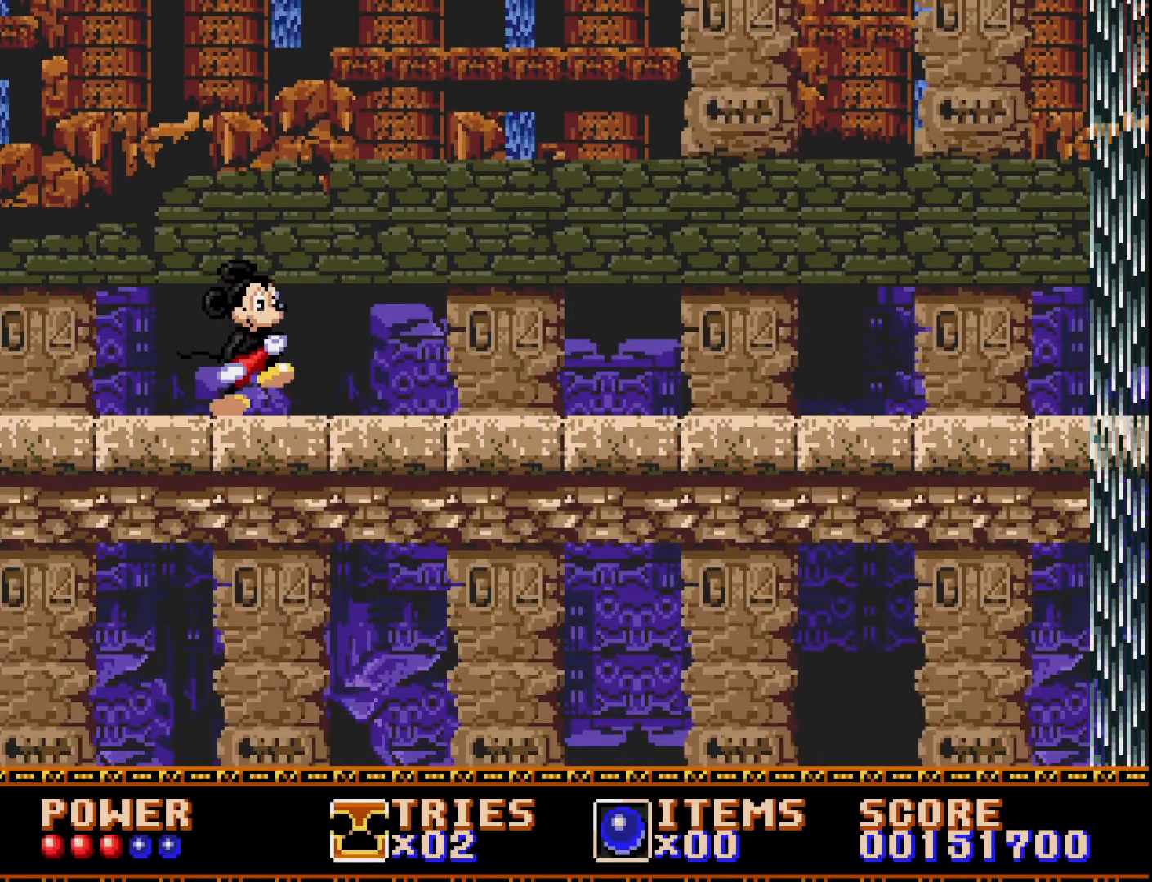
{"buttons": ["DPAD_RIGHT"], "right_stick": "center", "events": []}
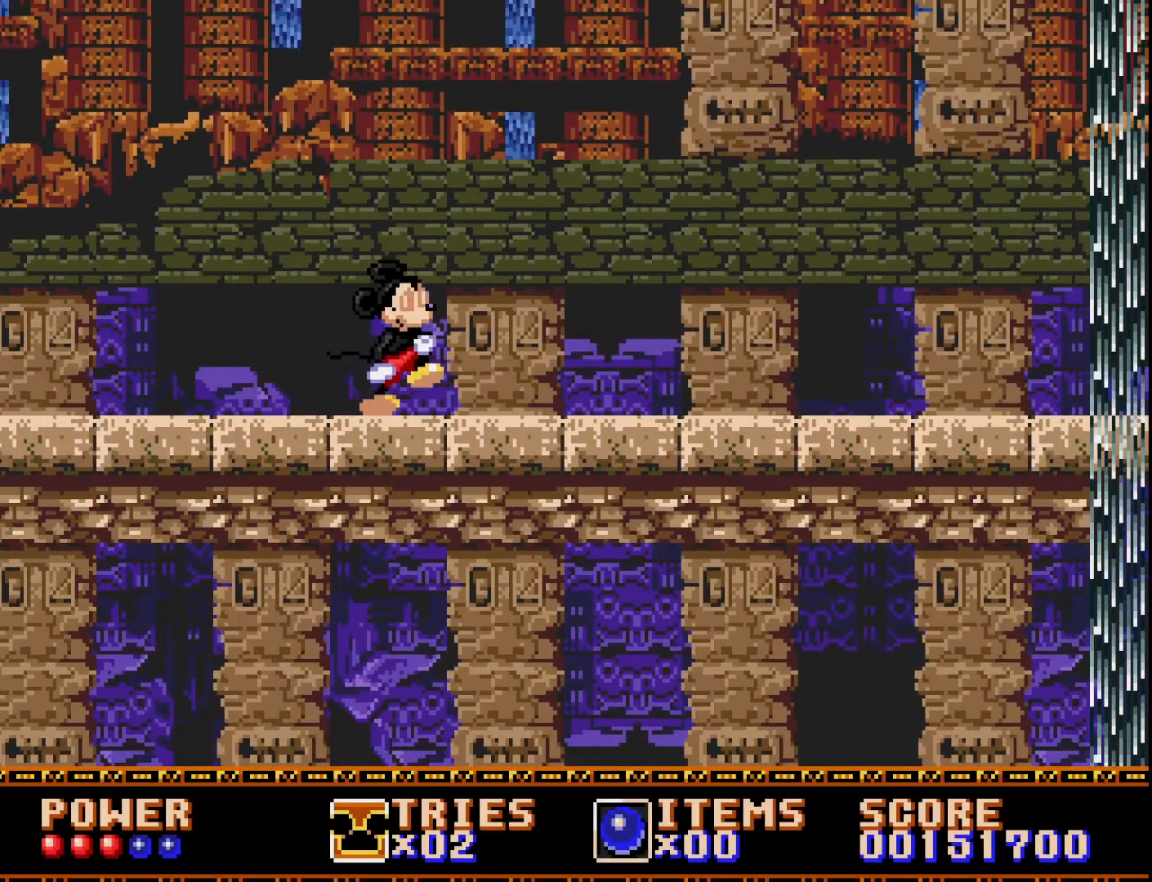
{"buttons": ["DPAD_RIGHT"], "right_stick": "center", "events": []}
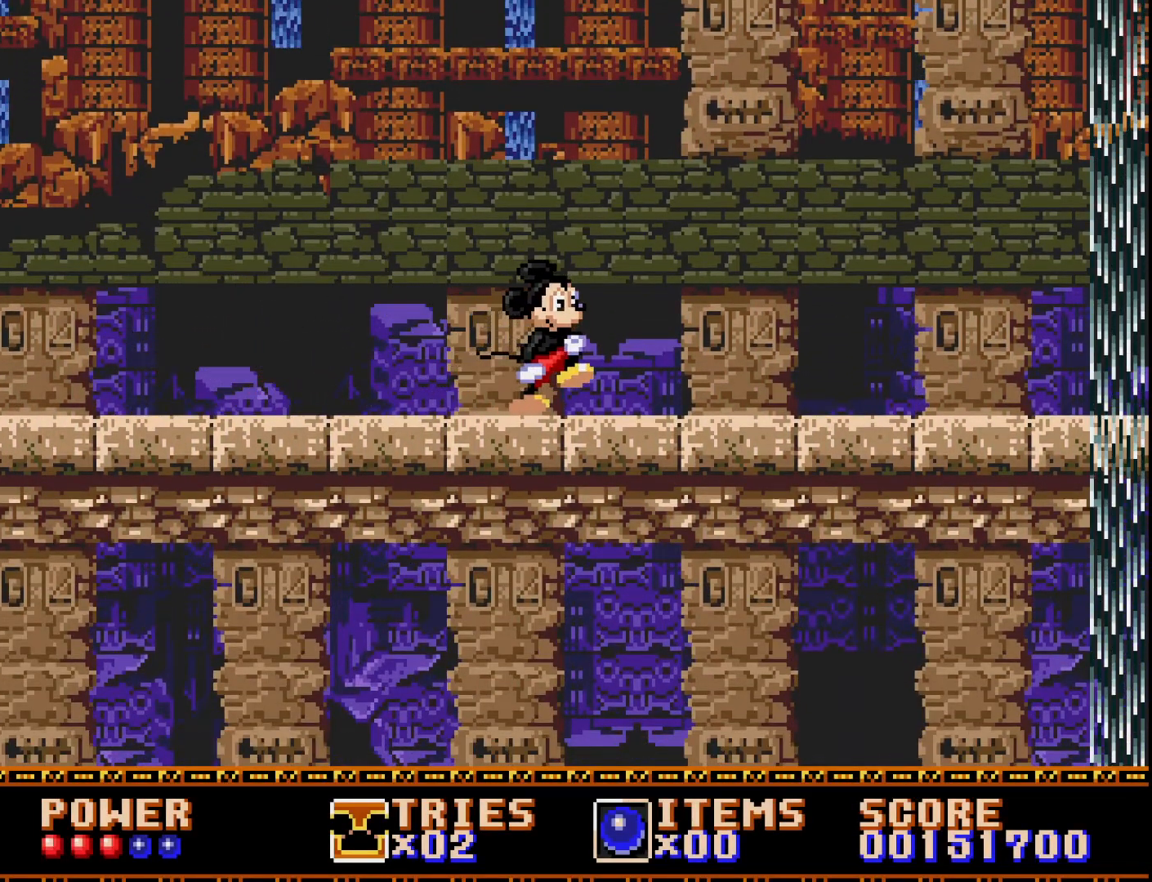
{"buttons": ["DPAD_RIGHT"], "right_stick": "center", "events": []}
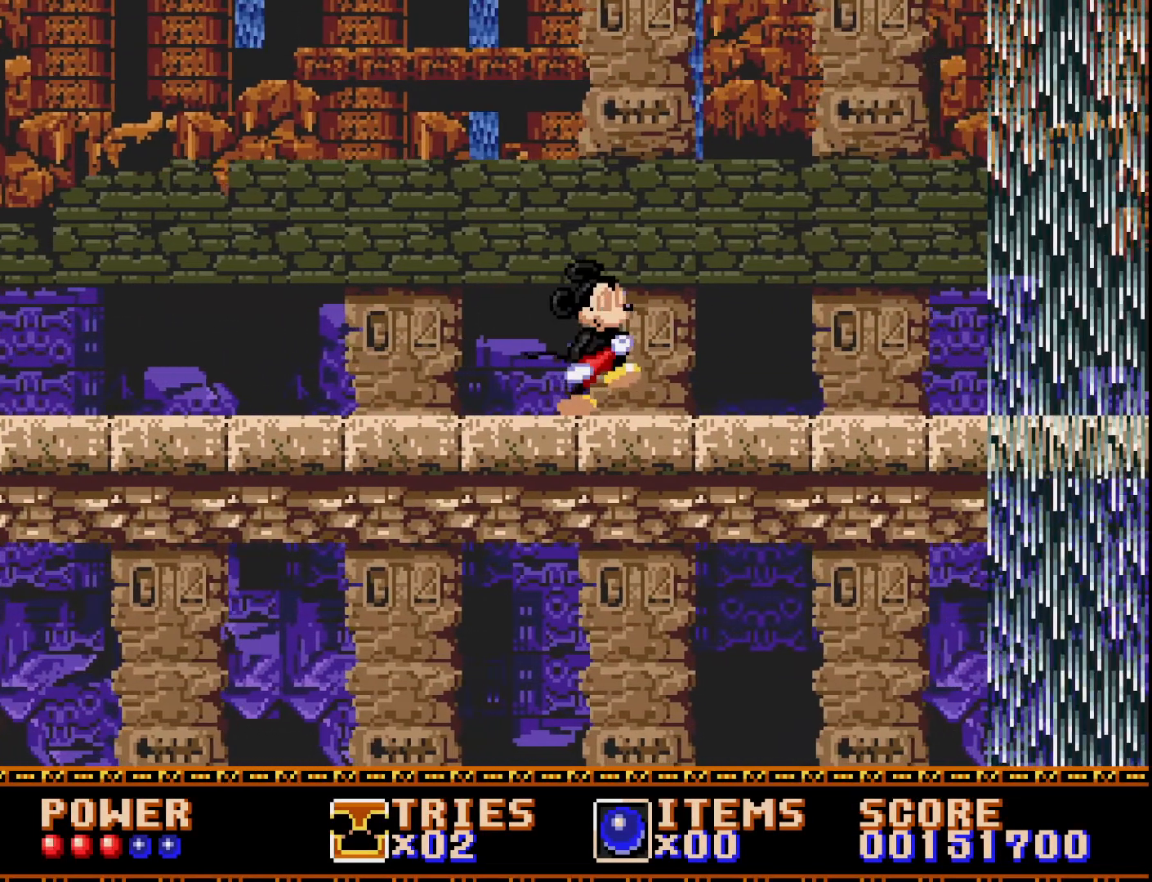
{"buttons": ["DPAD_RIGHT"], "right_stick": "center", "events": []}
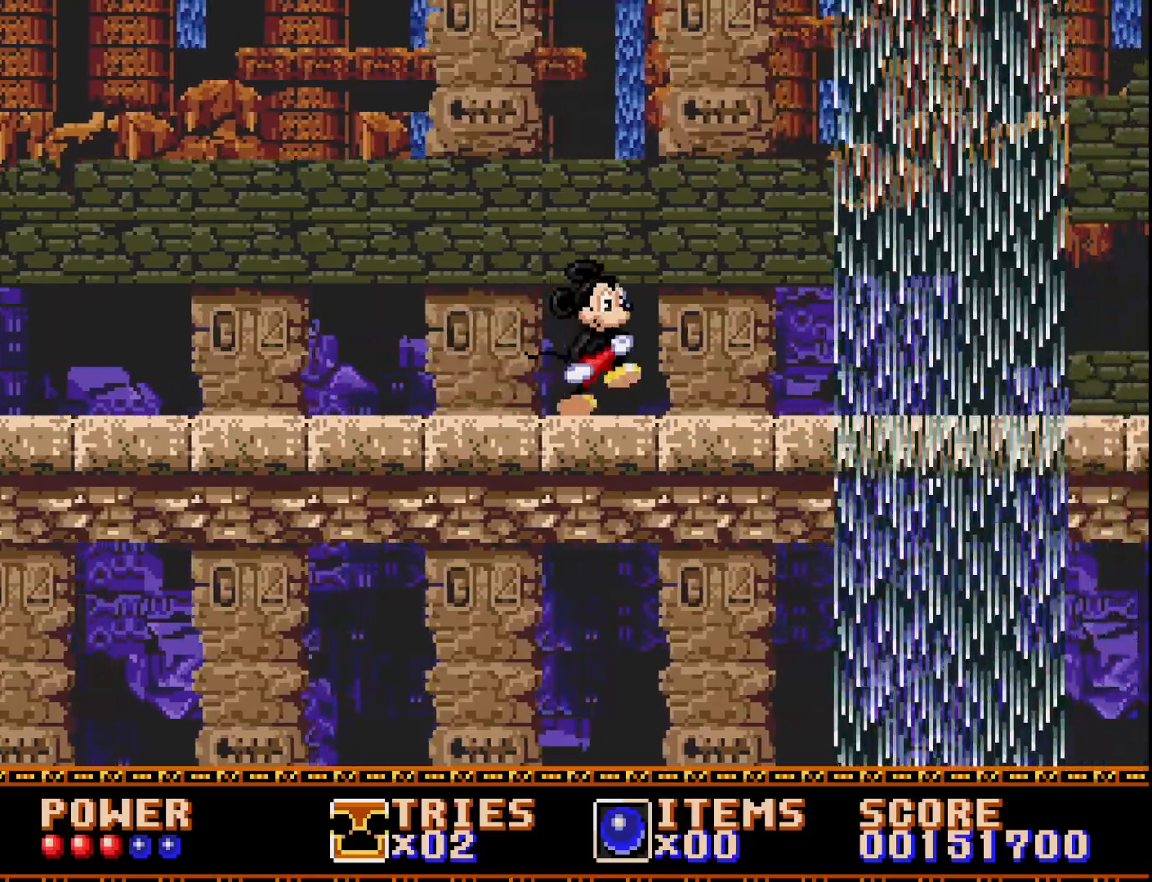
{"buttons": ["DPAD_RIGHT"], "right_stick": "center", "events": []}
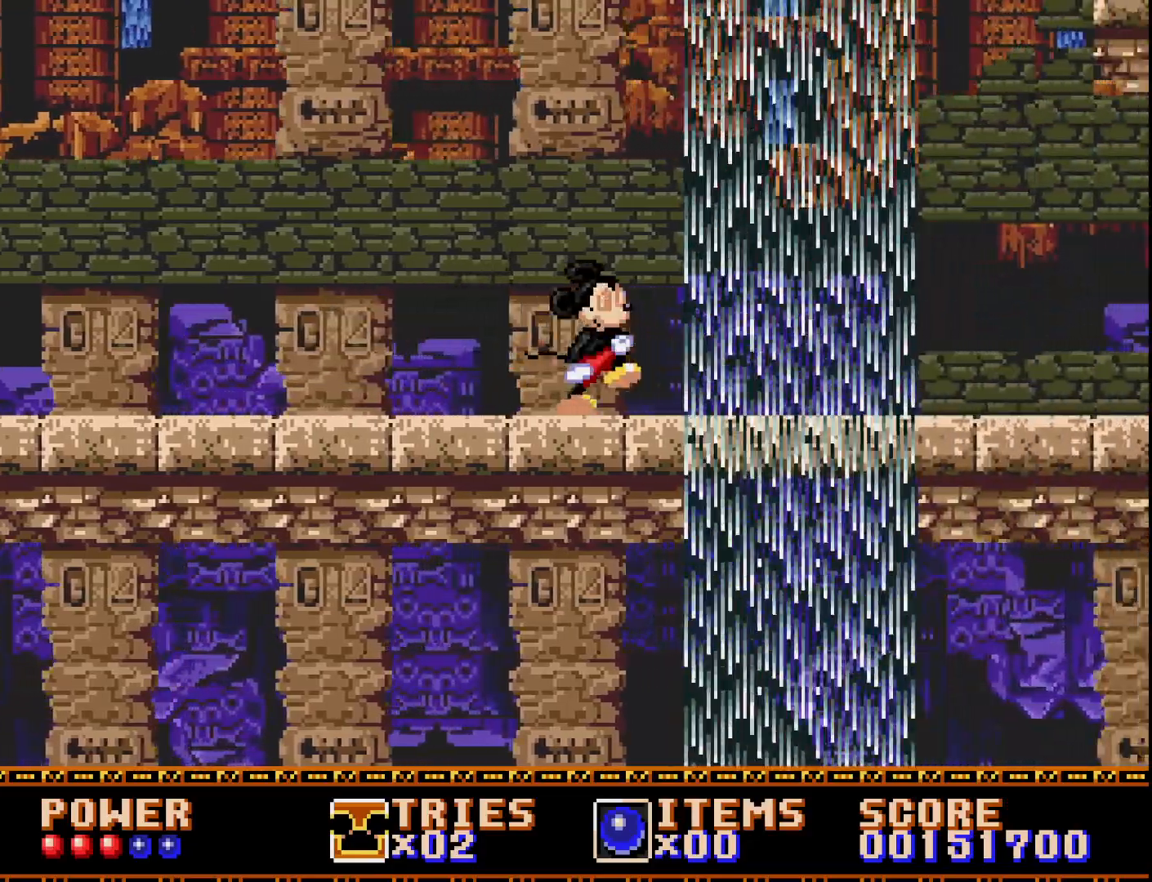
{"buttons": ["DPAD_RIGHT"], "right_stick": "center", "events": []}
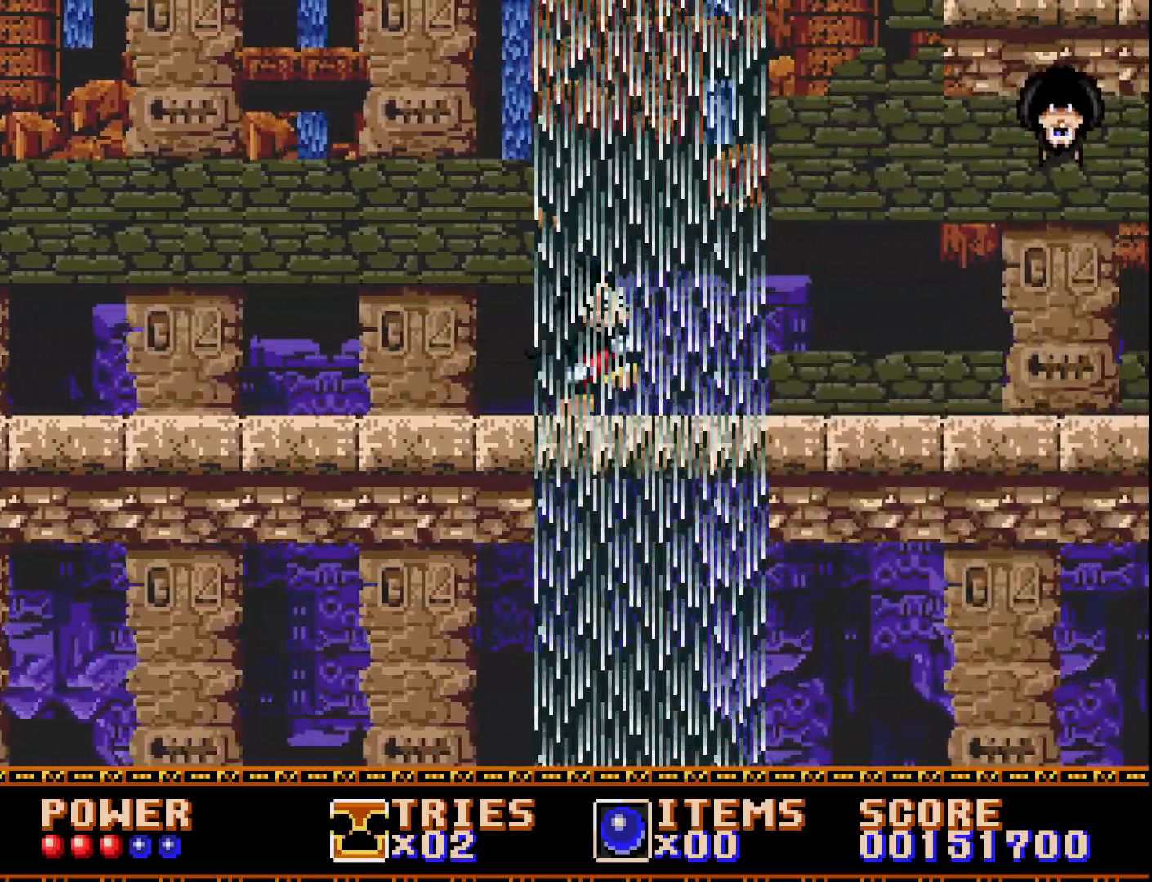
{"buttons": ["DPAD_RIGHT"], "right_stick": "center", "events": []}
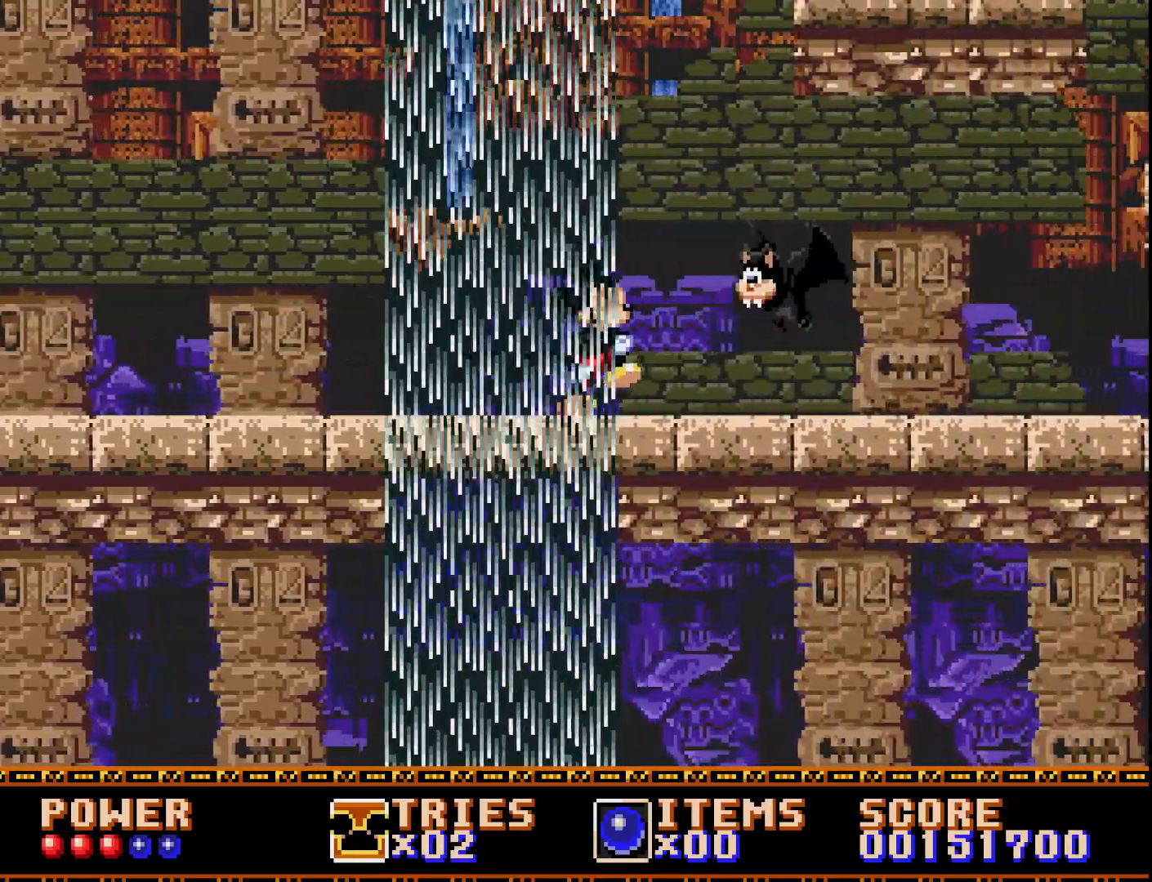
{"buttons": [], "right_stick": "center", "events": [[50, "A", "down"], [117, "DPAD_RIGHT", "up"], [367, "A", "up"]]}
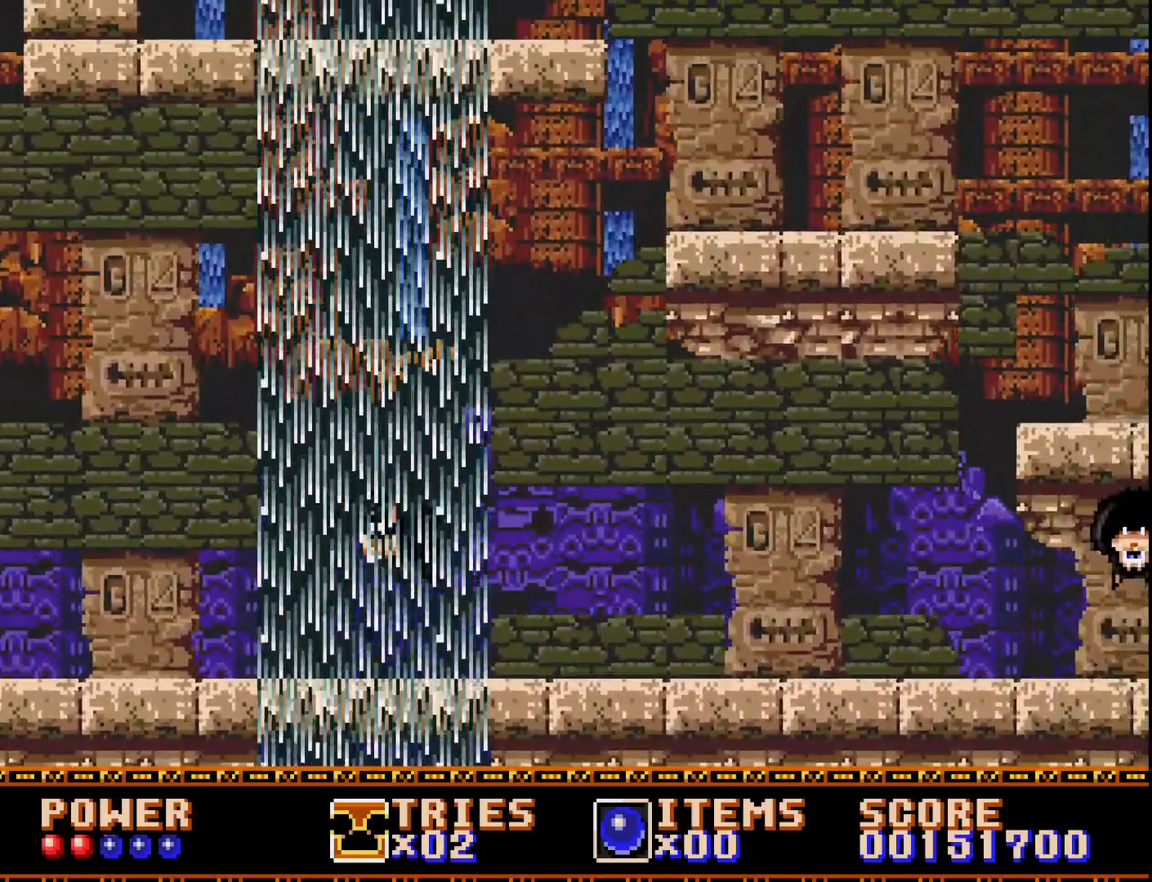
{"buttons": ["DPAD_RIGHT"], "right_stick": "center", "events": [[33, "A", "down"], [67, "DPAD_RIGHT", "down"], [300, "A", "up"]]}
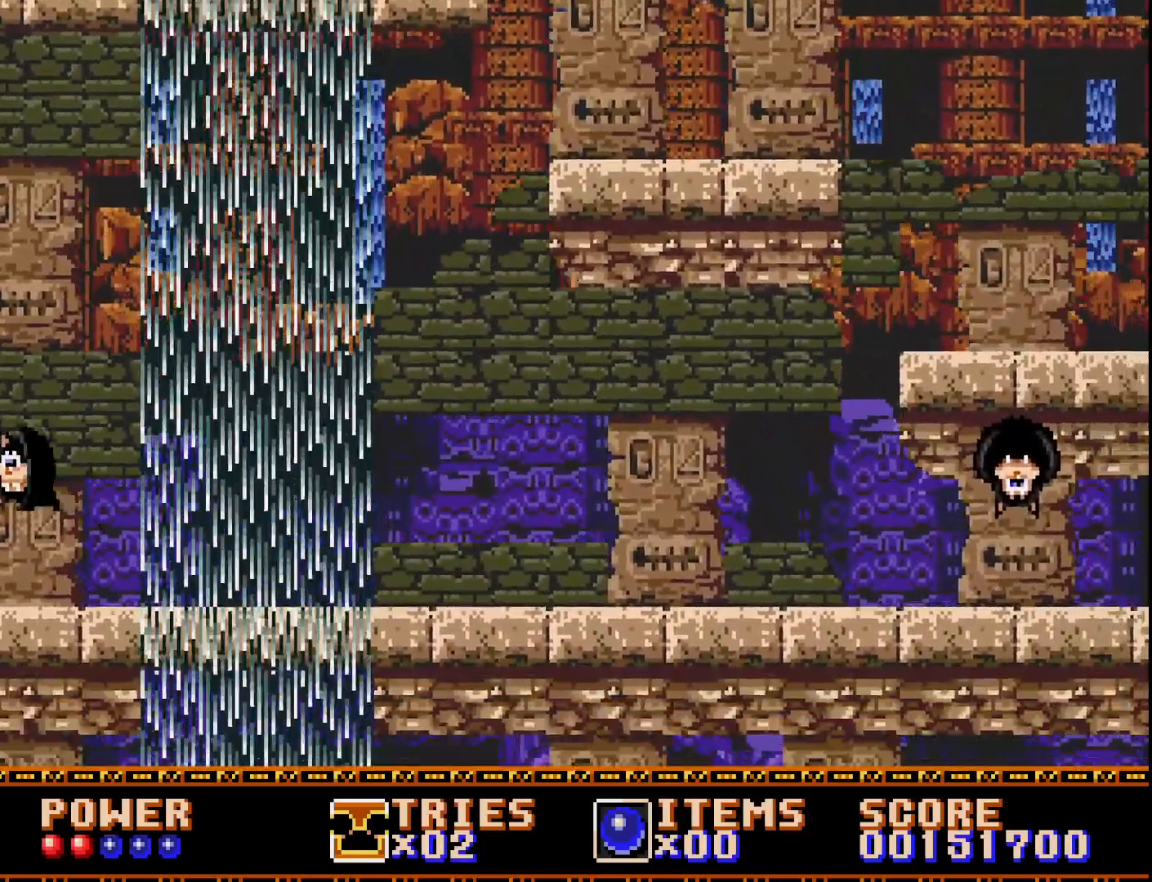
{"buttons": ["DPAD_RIGHT"], "right_stick": "center", "events": [[333, "A", "down"], [483, "A", "up"]]}
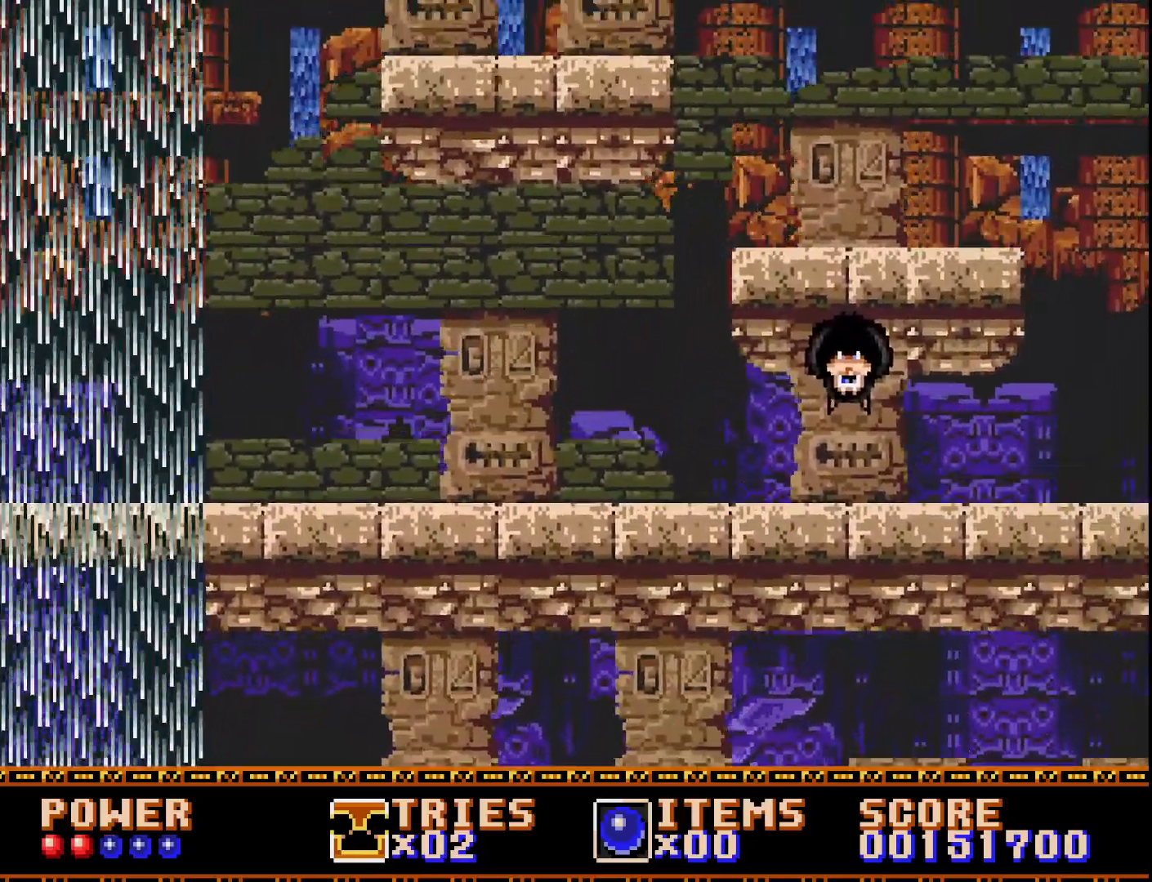
{"buttons": ["A", "DPAD_RIGHT"], "right_stick": "center", "events": [[83, "A", "down"], [283, "DPAD_RIGHT", "up"], [500, "DPAD_RIGHT", "down"]]}
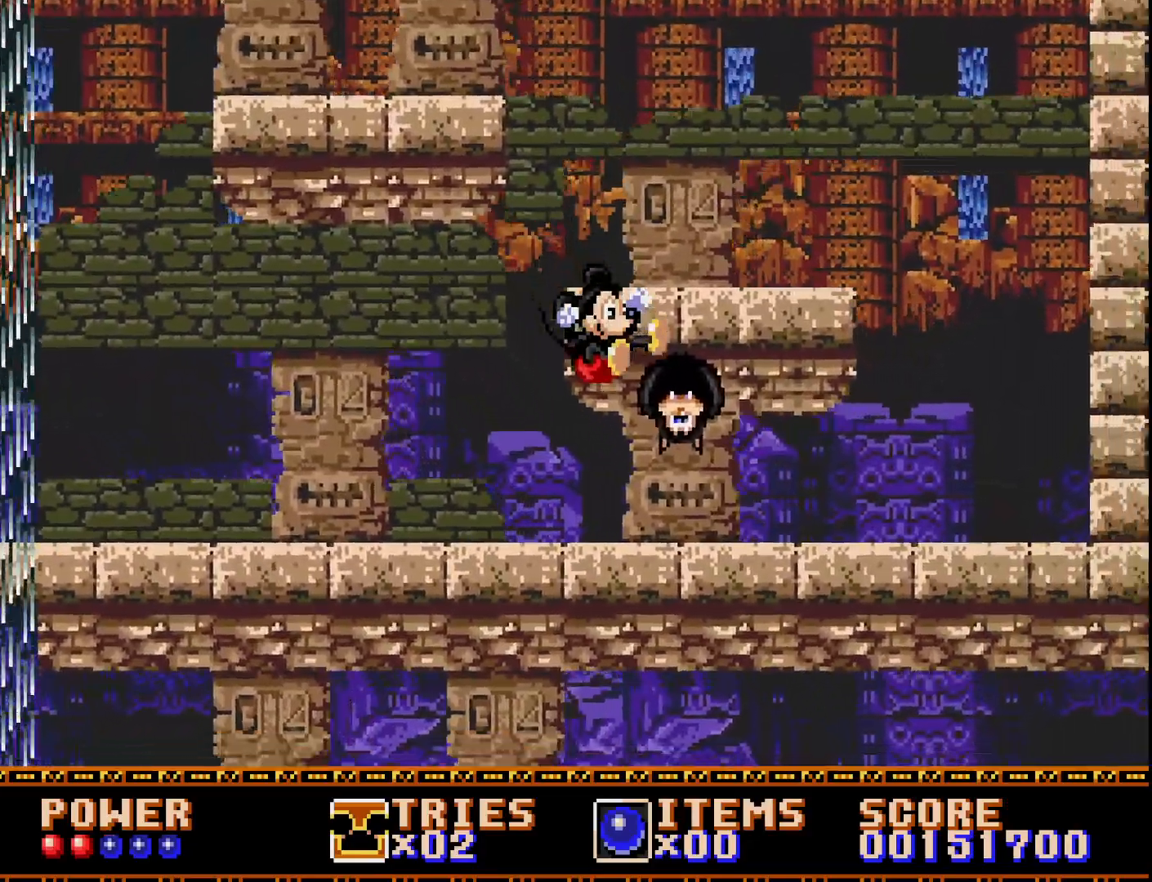
{"buttons": ["DPAD_LEFT"], "right_stick": "center", "events": [[150, "DPAD_RIGHT", "up"], [450, "DPAD_LEFT", "down"], [483, "A", "up"]]}
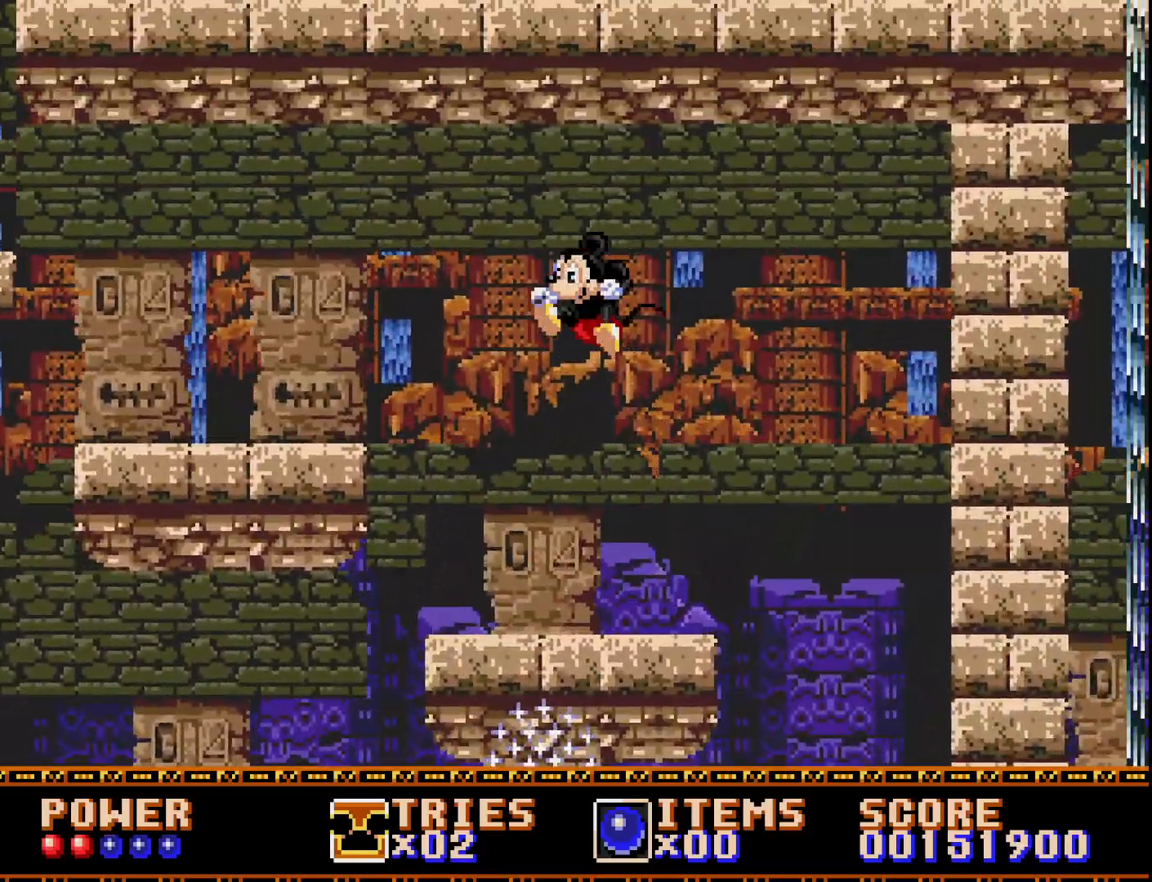
{"buttons": ["DPAD_LEFT"], "right_stick": "center", "events": [[233, "DPAD_LEFT", "up"], [350, "DPAD_LEFT", "down"]]}
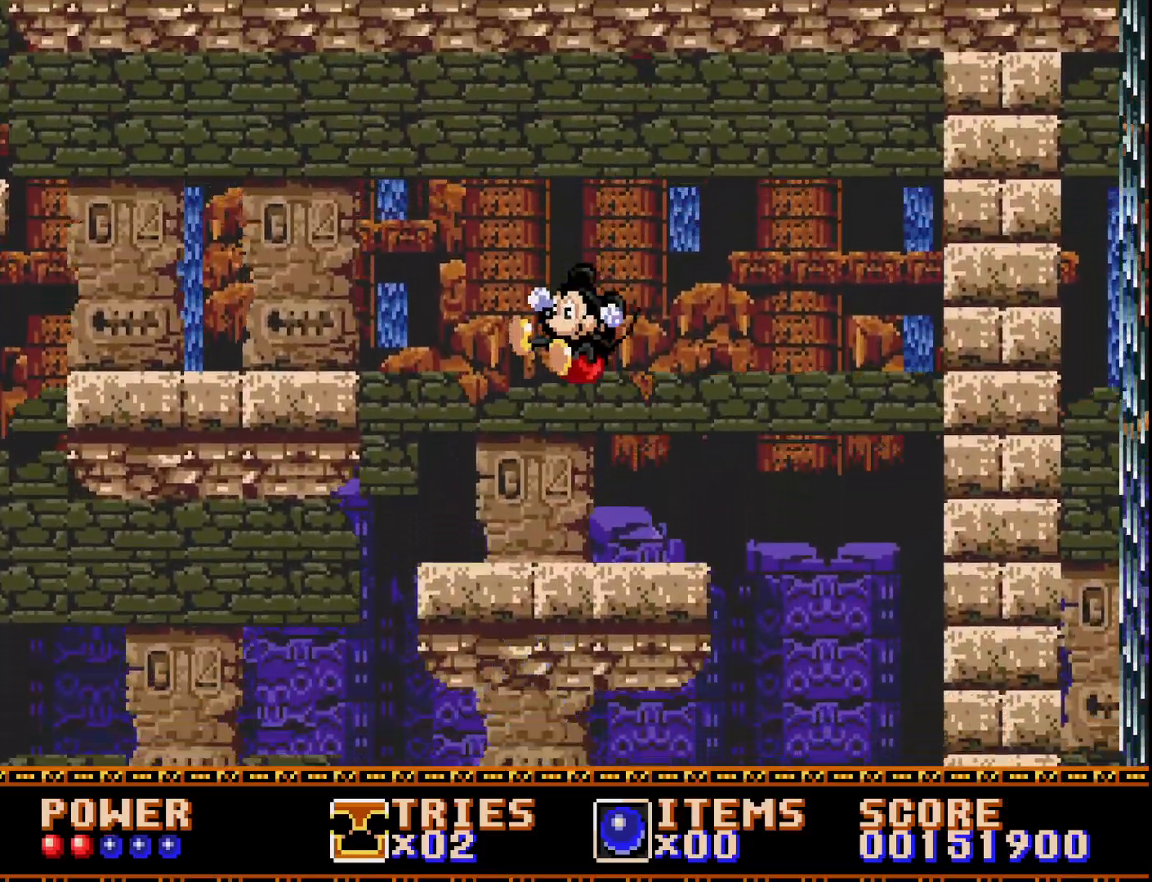
{"buttons": ["A", "DPAD_LEFT"], "right_stick": "center", "events": [[267, "A", "down"]]}
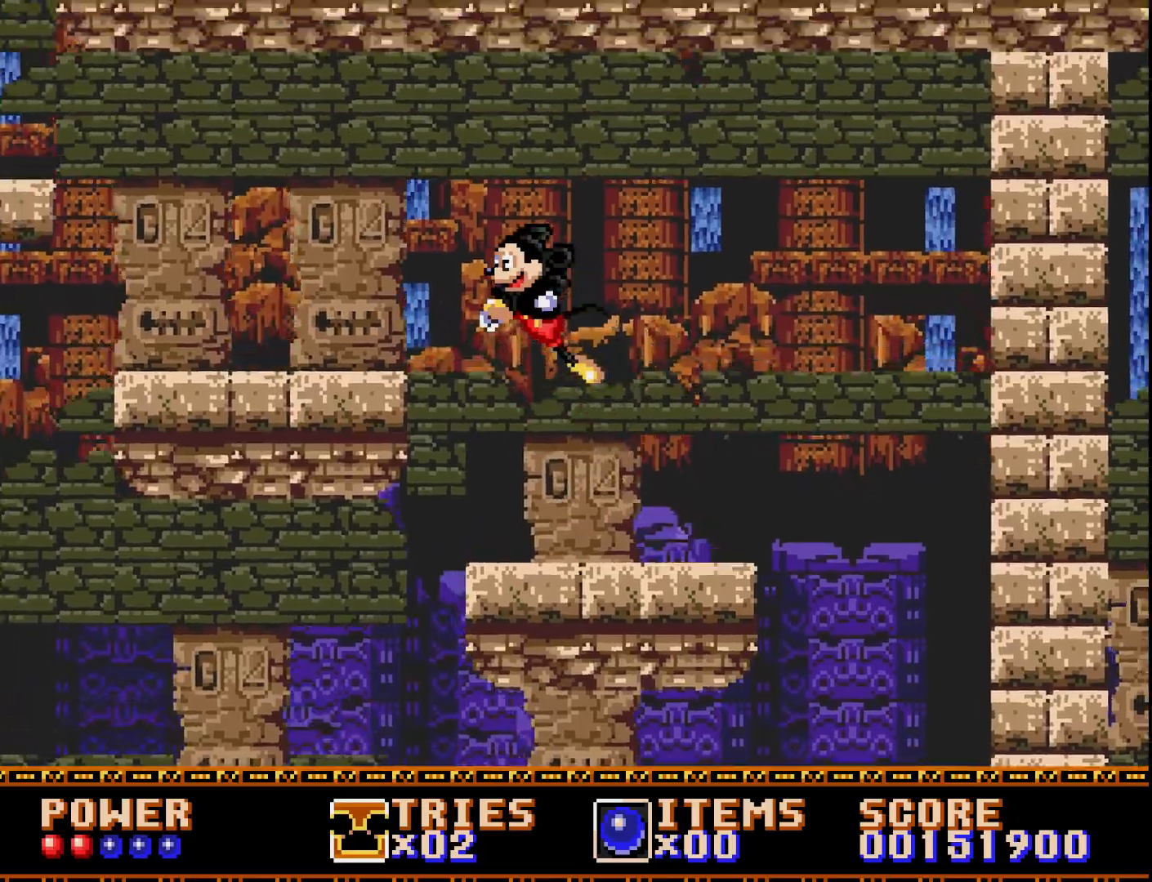
{"buttons": ["DPAD_LEFT"], "right_stick": "center", "events": [[17, "A", "up"]]}
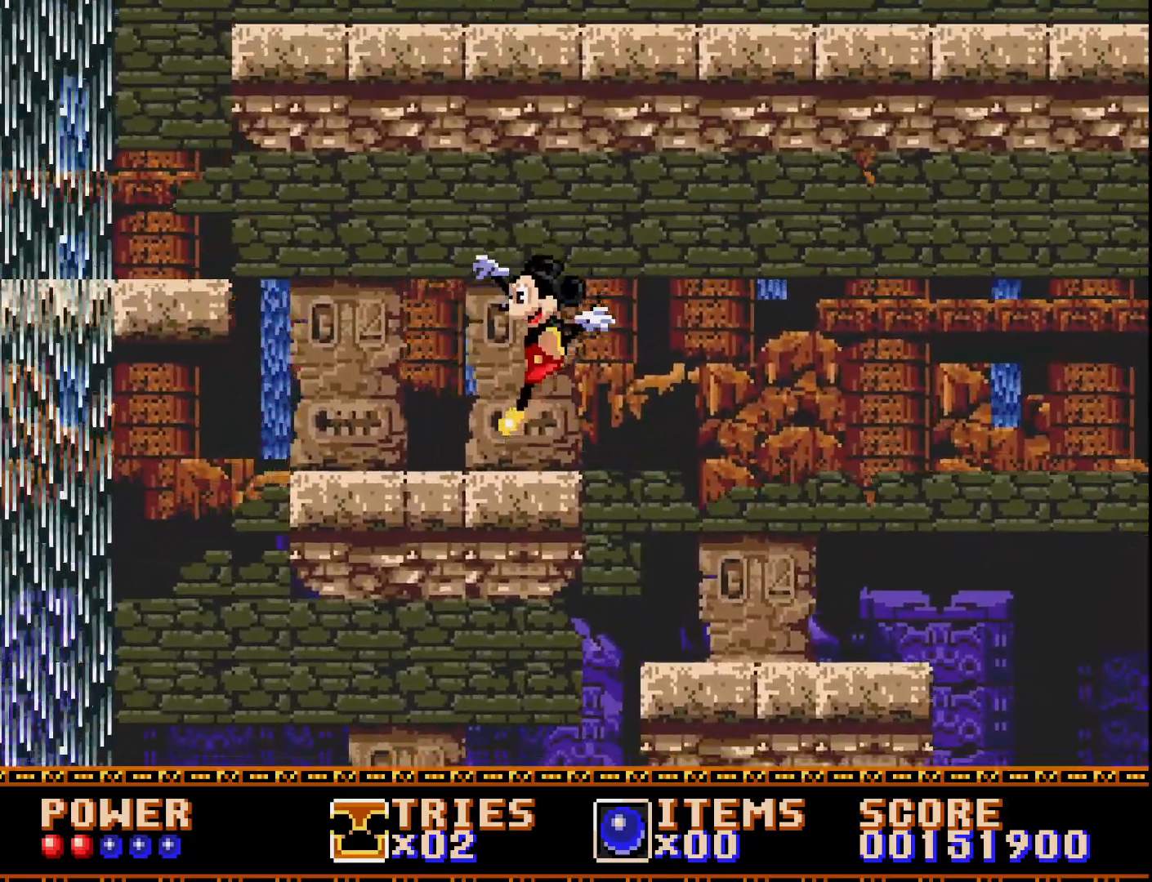
{"buttons": ["A", "DPAD_LEFT"], "right_stick": "center", "events": [[217, "A", "down"]]}
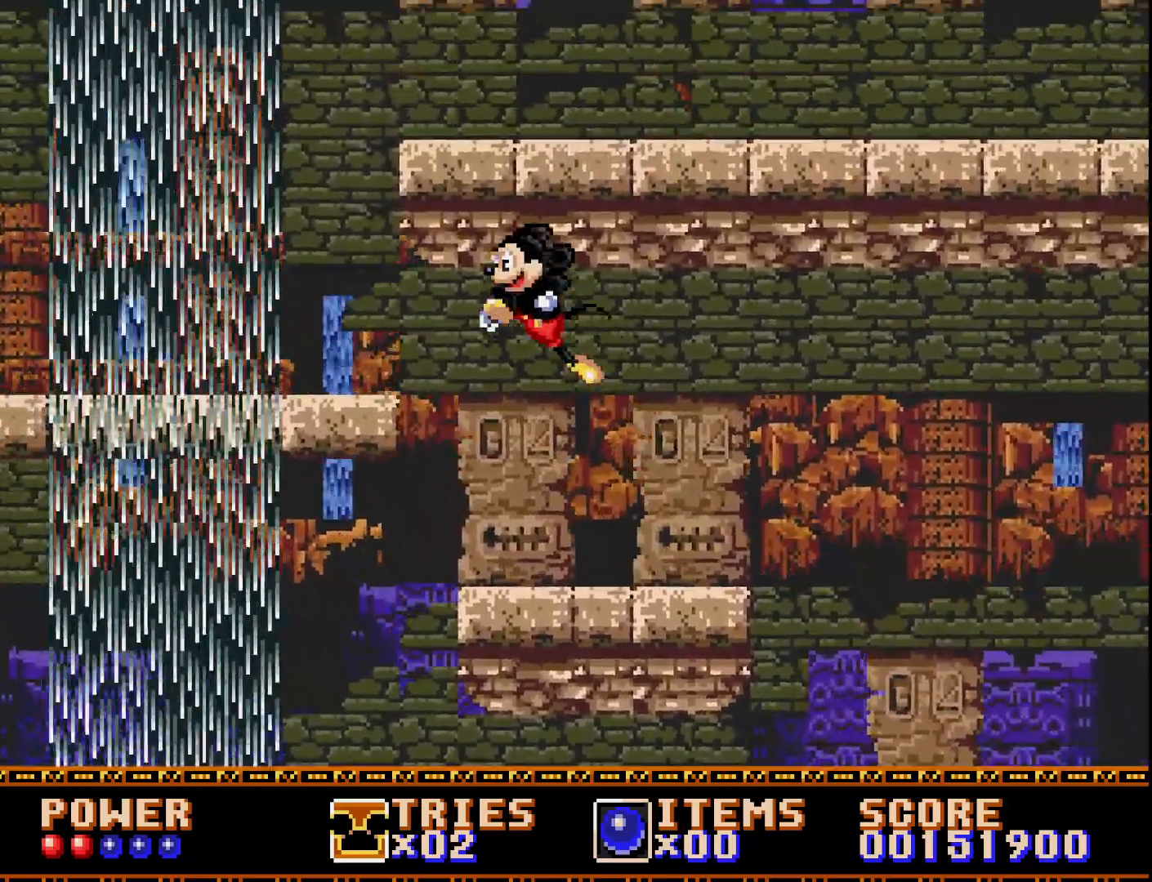
{"buttons": ["DPAD_LEFT"], "right_stick": "center", "events": [[250, "A", "up"]]}
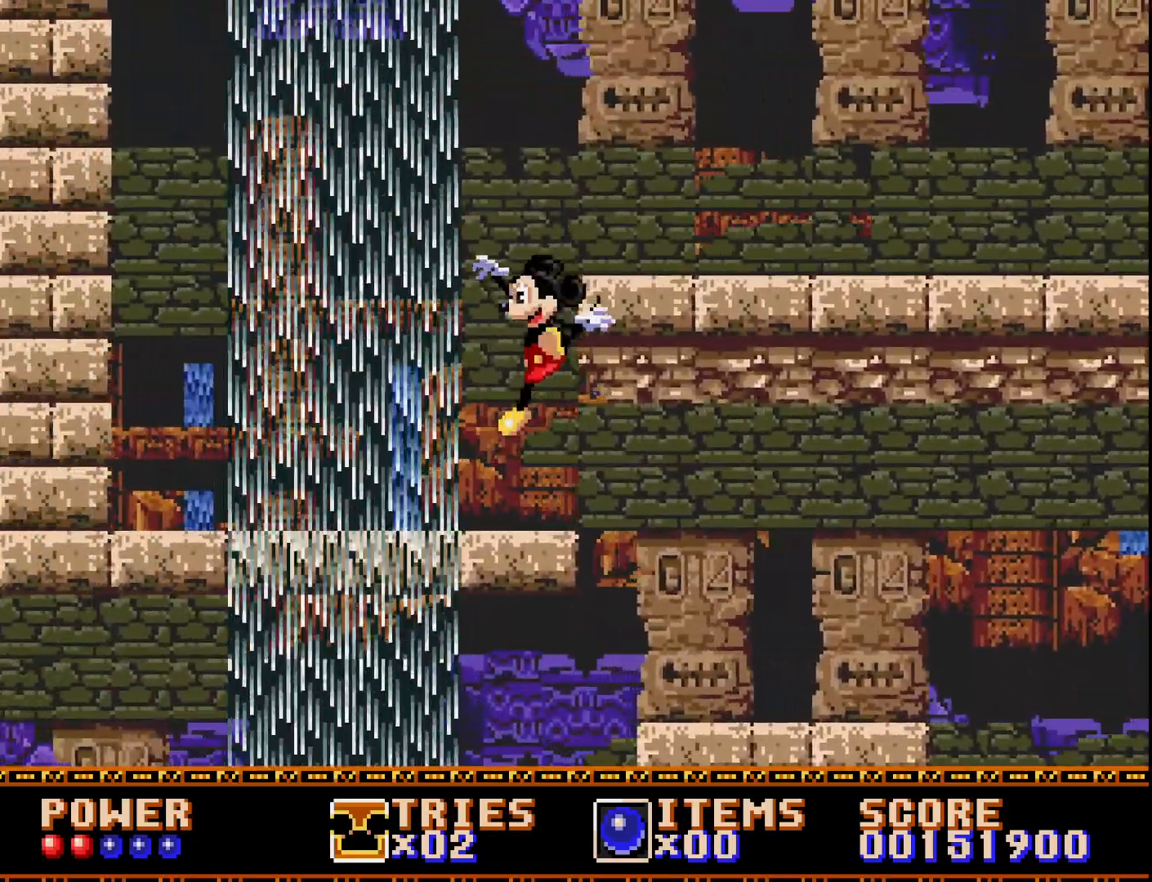
{"buttons": ["A", "DPAD_RIGHT"], "right_stick": "center", "events": [[167, "DPAD_LEFT", "up"], [283, "DPAD_RIGHT", "down"], [433, "A", "down"]]}
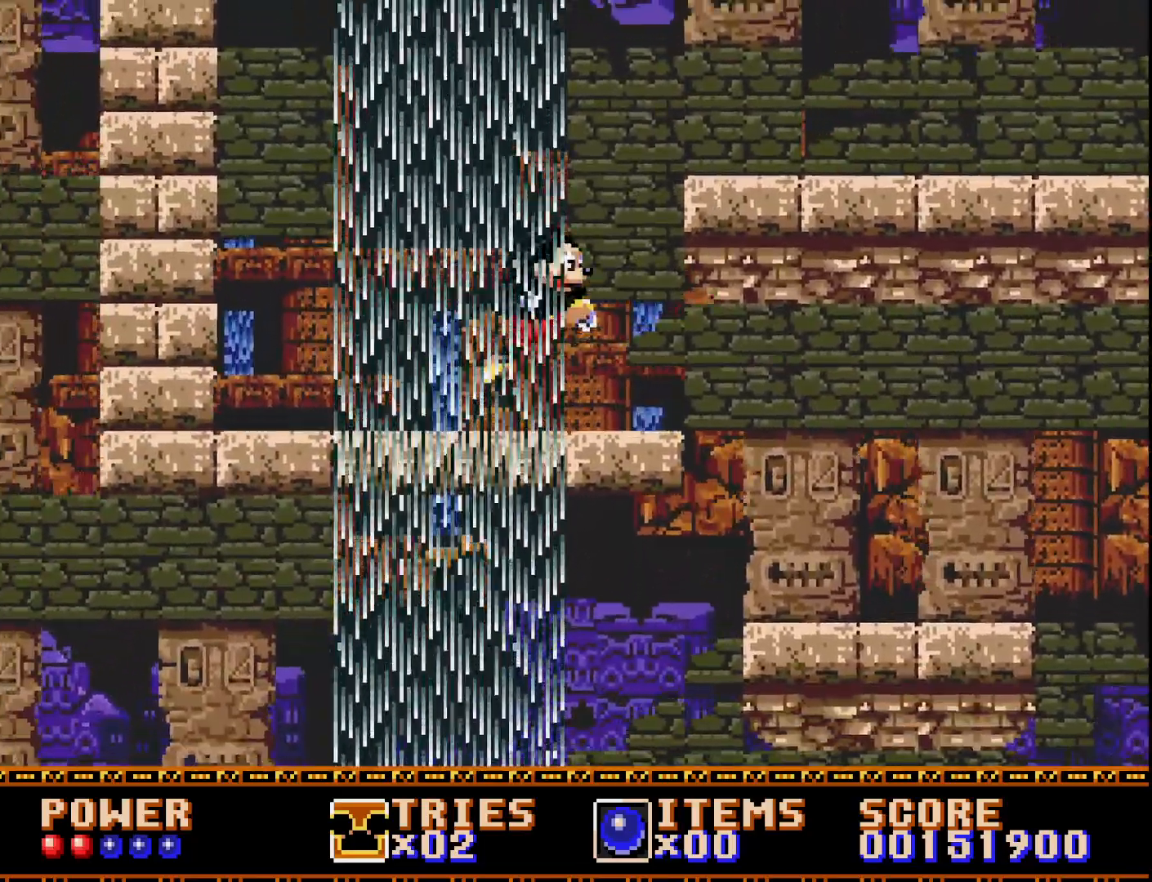
{"buttons": ["A", "DPAD_RIGHT"], "right_stick": "center", "events": []}
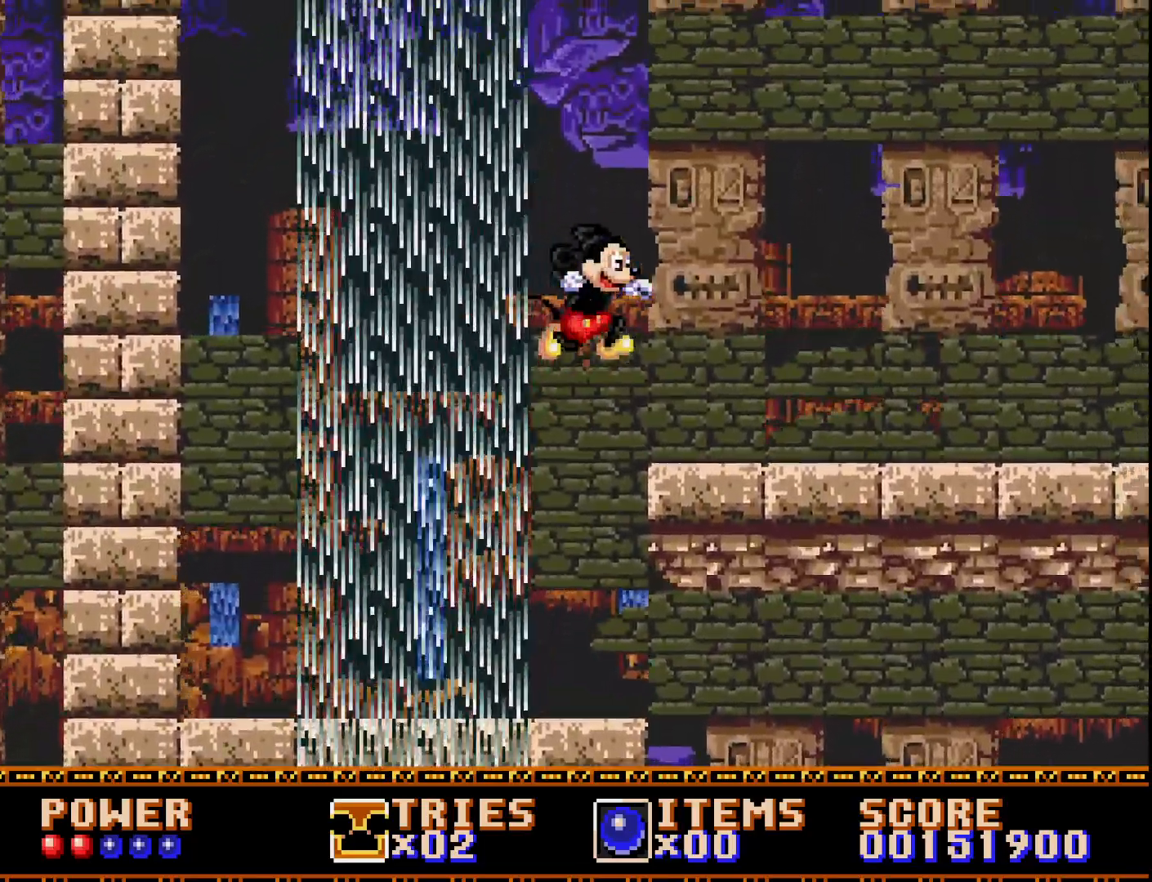
{"buttons": ["DPAD_RIGHT"], "right_stick": "center", "events": [[150, "A", "up"]]}
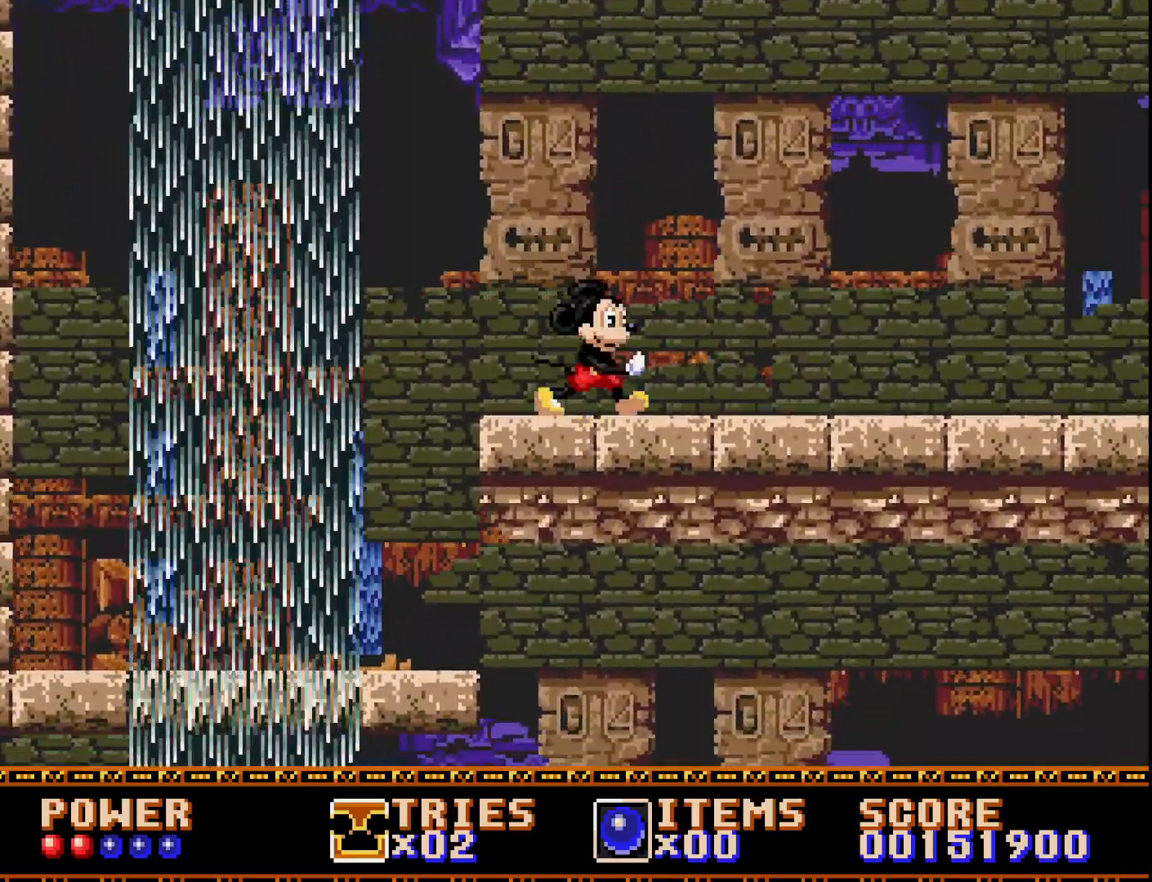
{"buttons": ["A", "DPAD_RIGHT"], "right_stick": "center", "events": [[67, "A", "down"]]}
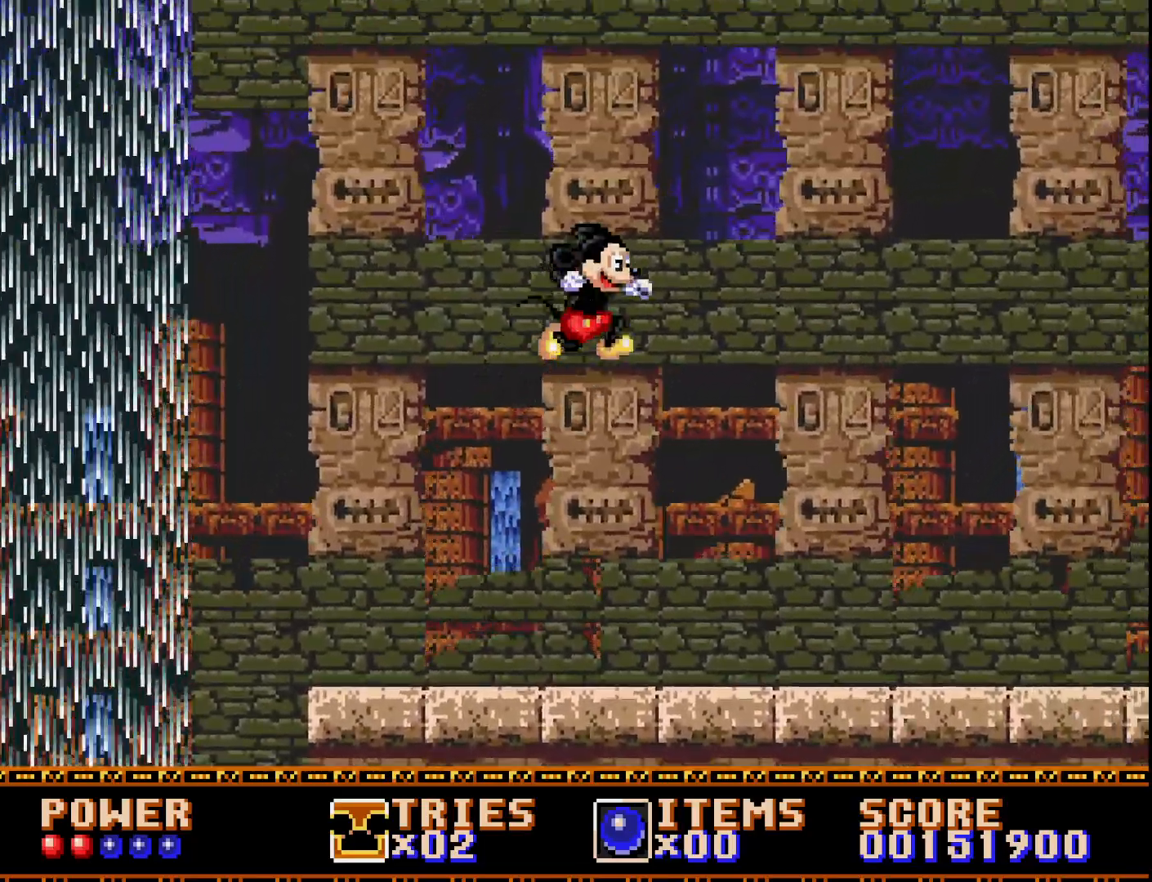
{"buttons": ["A", "DPAD_RIGHT"], "right_stick": "center", "events": [[83, "A", "up"], [150, "A", "down"], [233, "A", "up"], [333, "A", "down"]]}
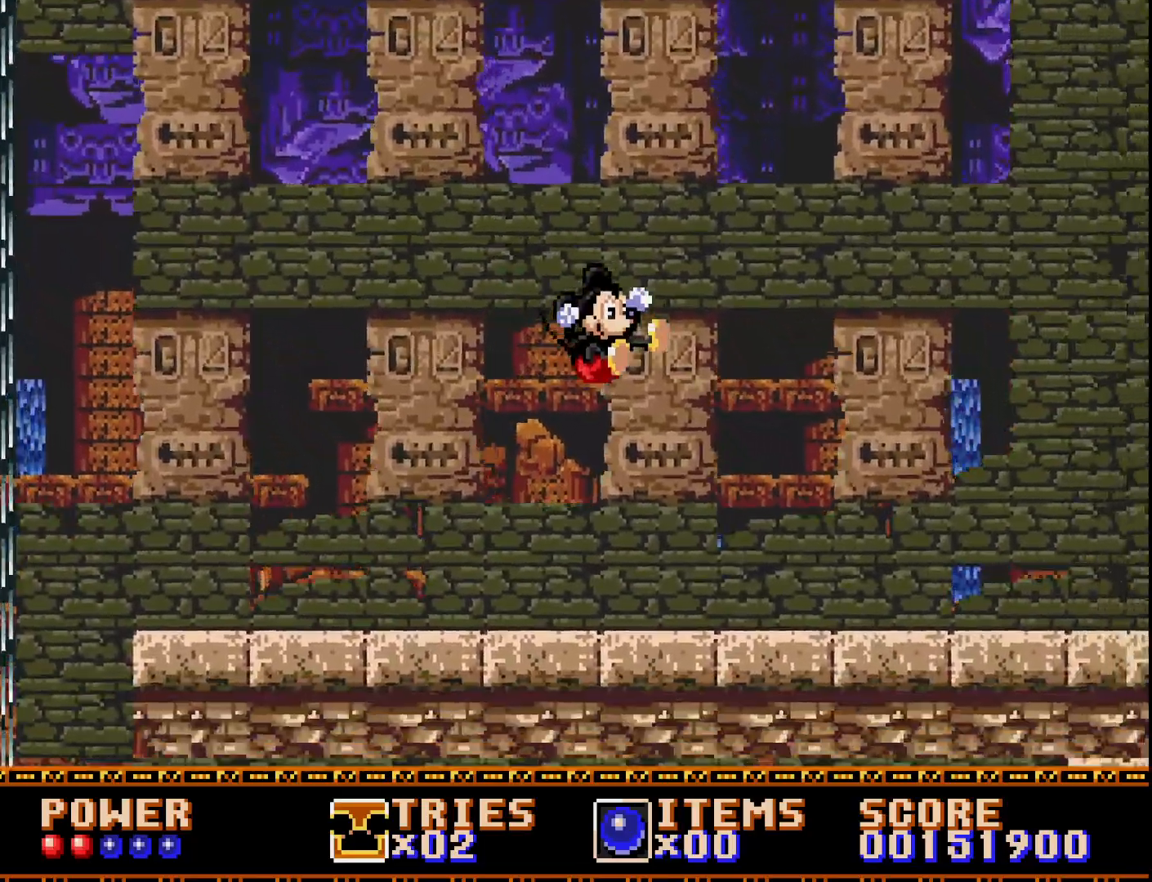
{"buttons": ["DPAD_RIGHT"], "right_stick": "center", "events": [[200, "A", "up"]]}
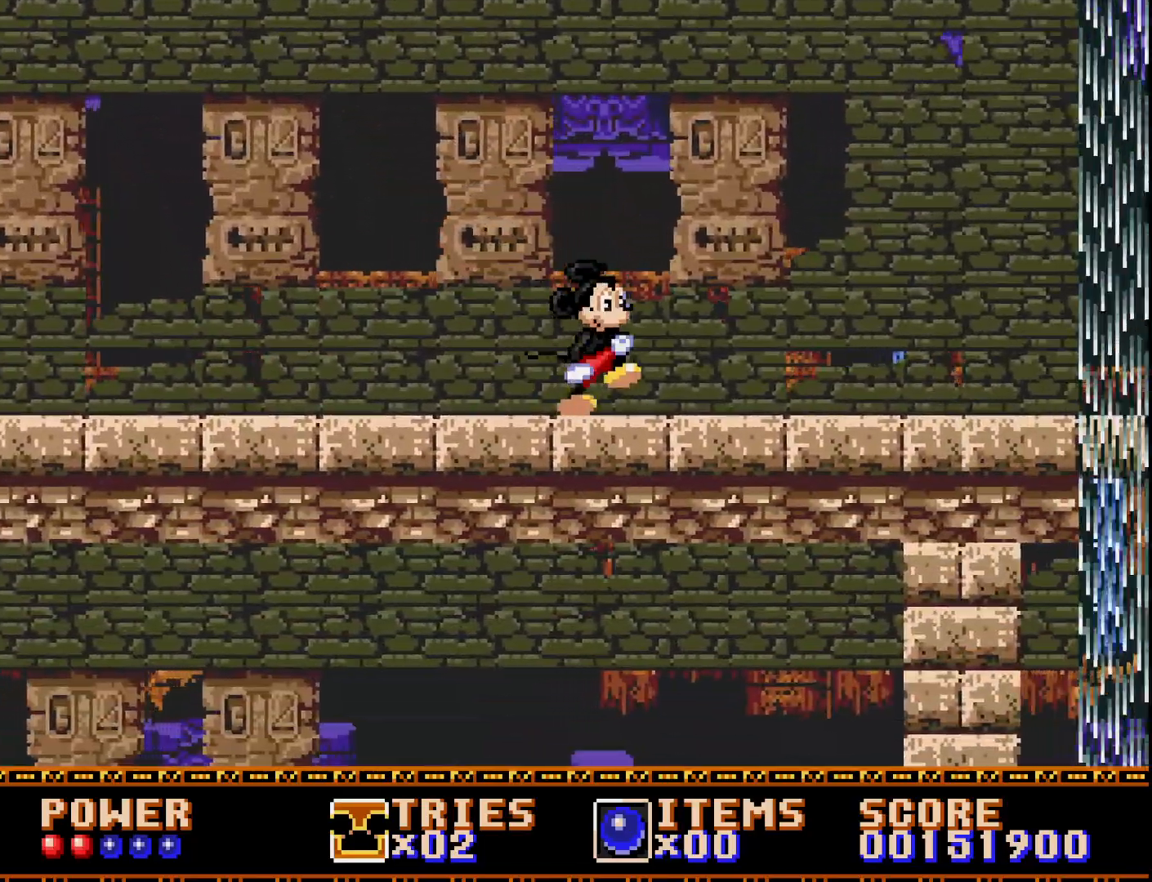
{"buttons": ["DPAD_RIGHT"], "right_stick": "center", "events": []}
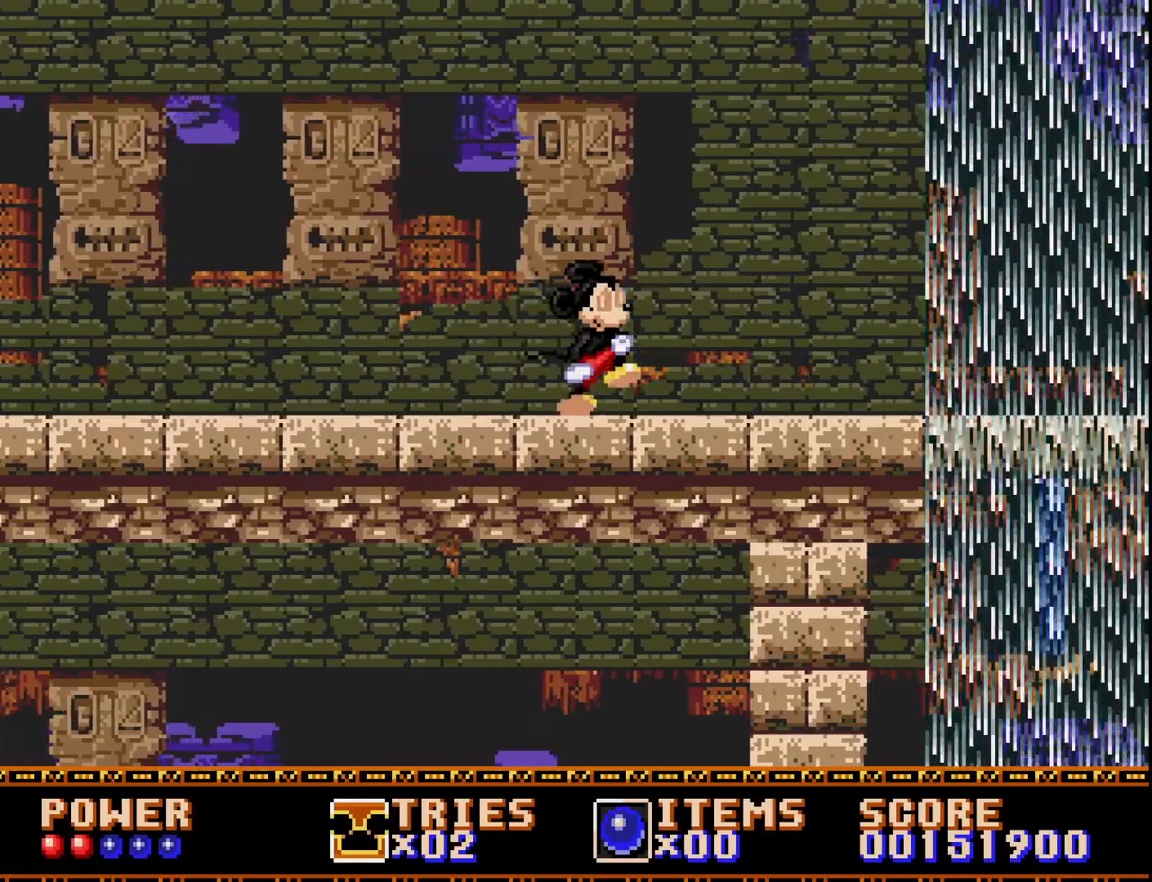
{"buttons": ["DPAD_RIGHT"], "right_stick": "center", "events": []}
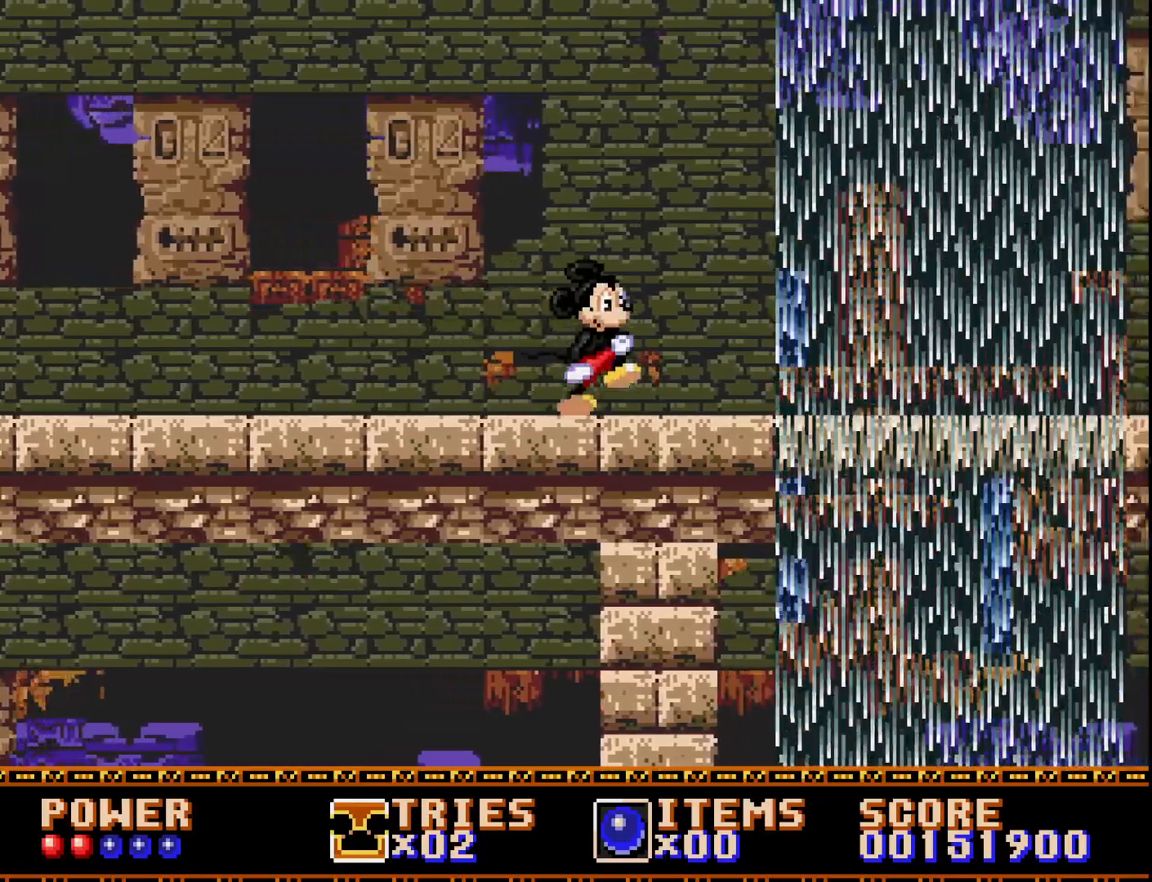
{"buttons": ["DPAD_RIGHT"], "right_stick": "center", "events": []}
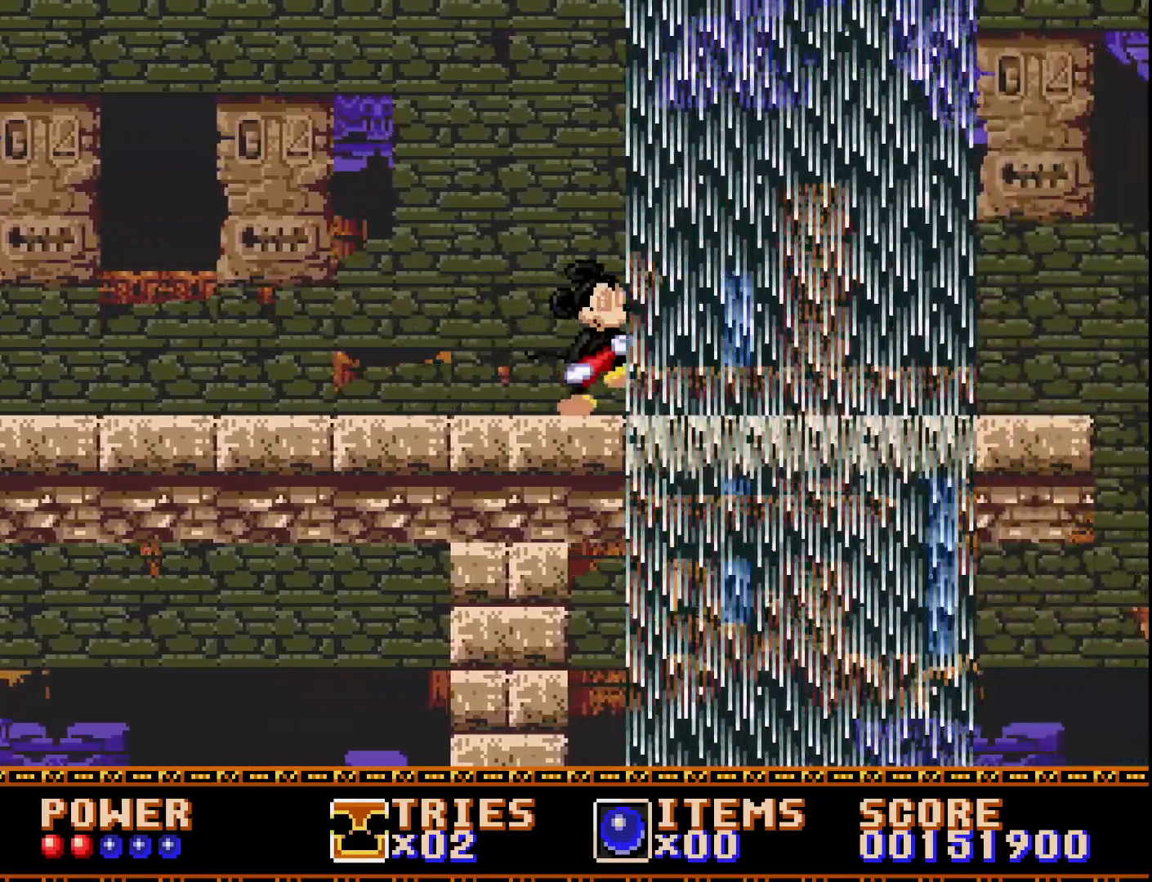
{"buttons": ["DPAD_RIGHT"], "right_stick": "center", "events": []}
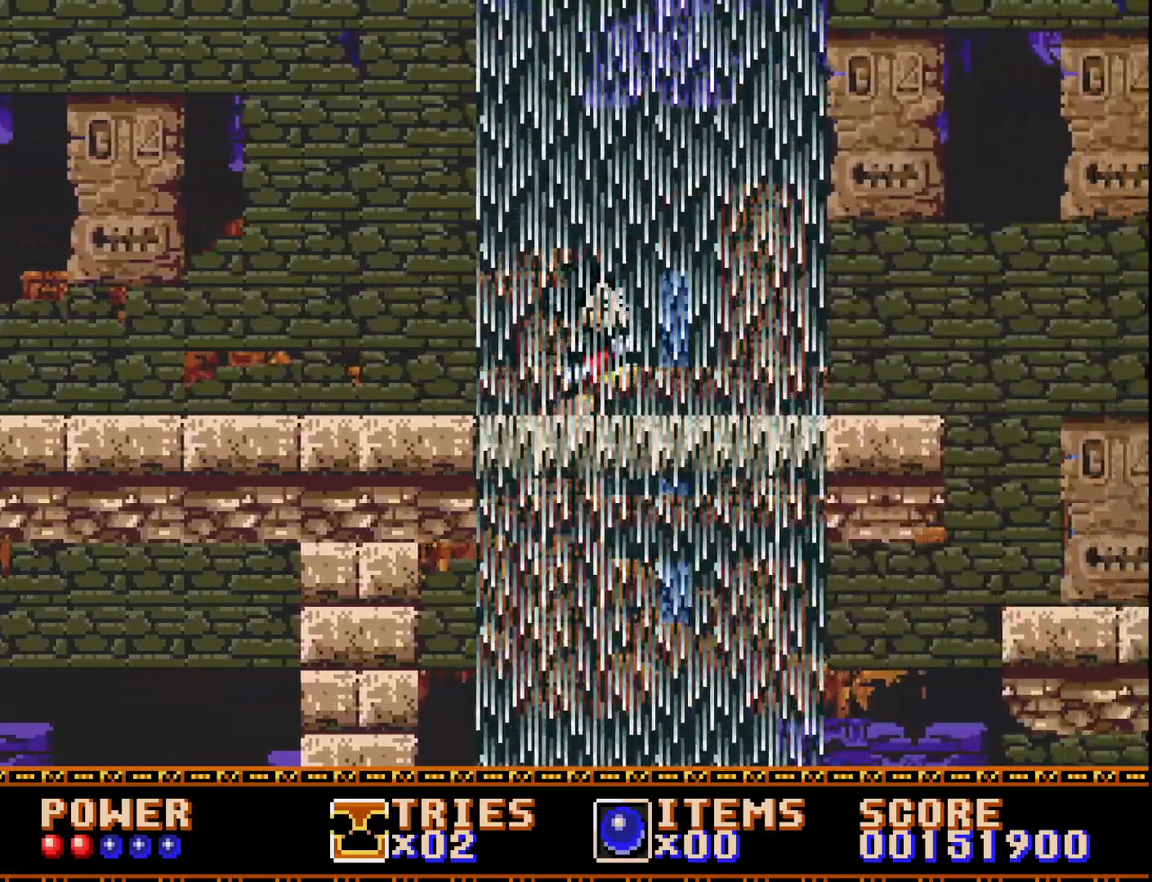
{"buttons": ["DPAD_RIGHT"], "right_stick": "center", "events": []}
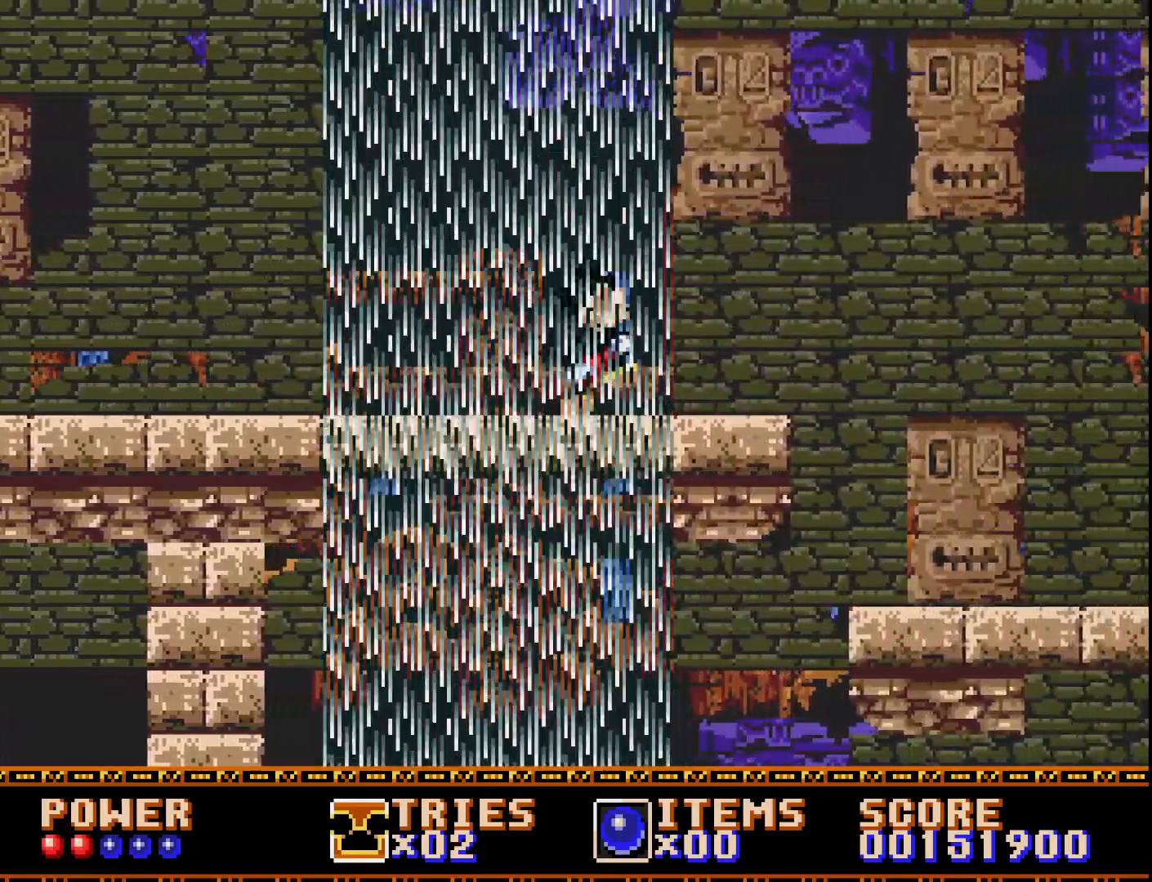
{"buttons": ["DPAD_RIGHT"], "right_stick": "center", "events": [[250, "A", "down"], [367, "A", "up"]]}